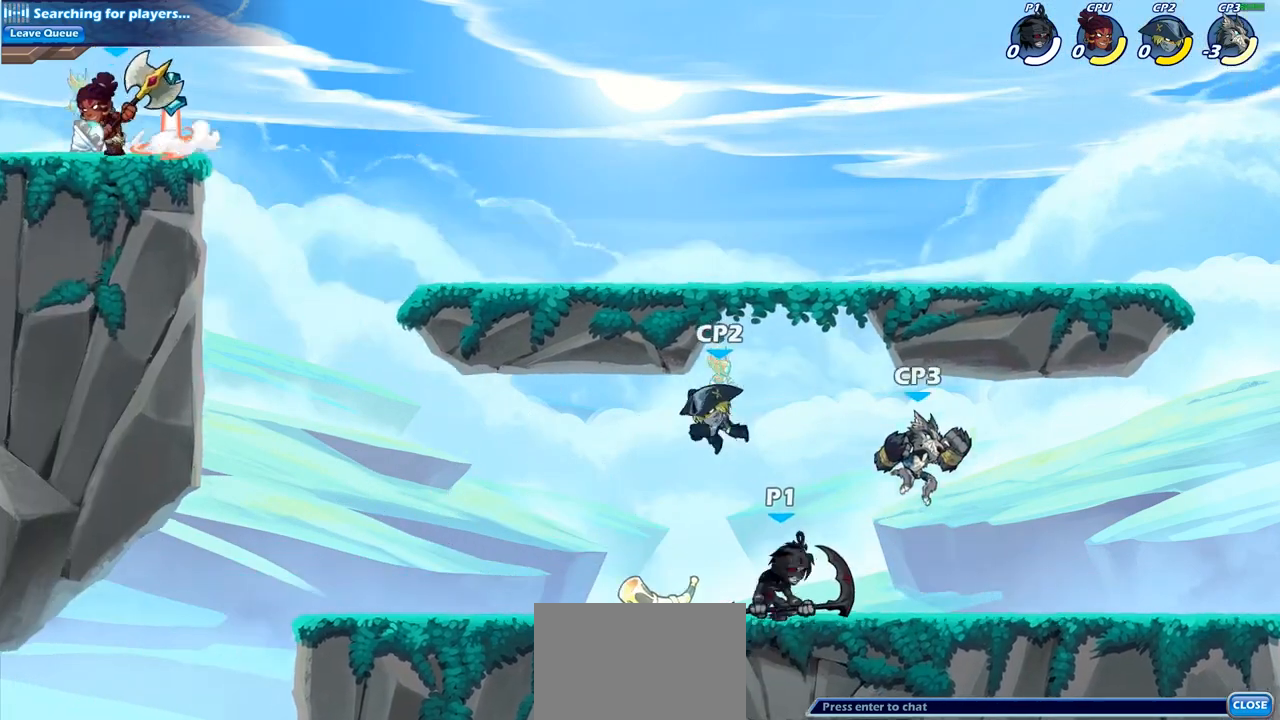
Gameplay with a controller (PlayStation layout); each line is a JSON object with the inputs held at the frame after it. "events" lists button and stick changes between this image and that frame as [ms after this image, input, new state], when the widget could be followed in between. Not read: L3 R3.
{"buttons": [], "left_stick": "center", "right_stick": "center", "events": [[250, "SQUARE", "down"], [367, "SQUARE", "up"]]}
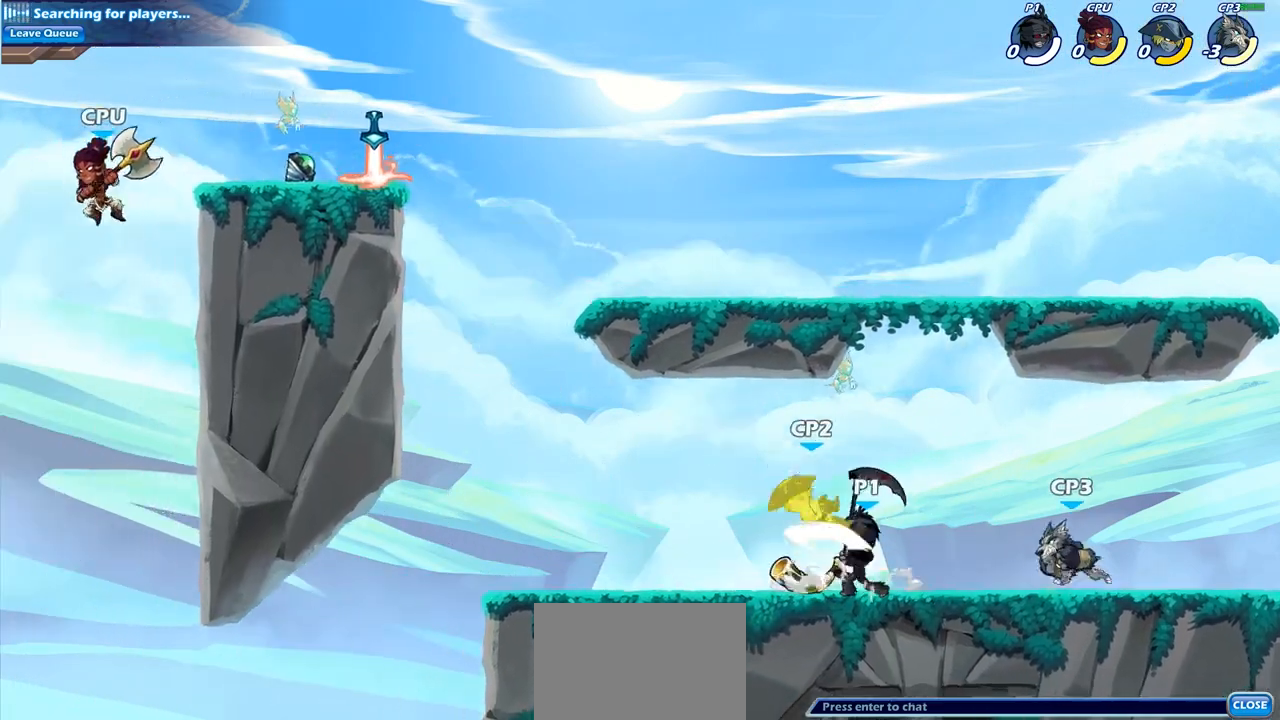
{"buttons": [], "left_stick": "left", "right_stick": "center", "events": [[133, "CROSS", "down"], [183, "SQUARE", "down"], [183, "left_stick", "down-left"], [233, "CROSS", "up"], [250, "SQUARE", "up"], [483, "left_stick", "left"]]}
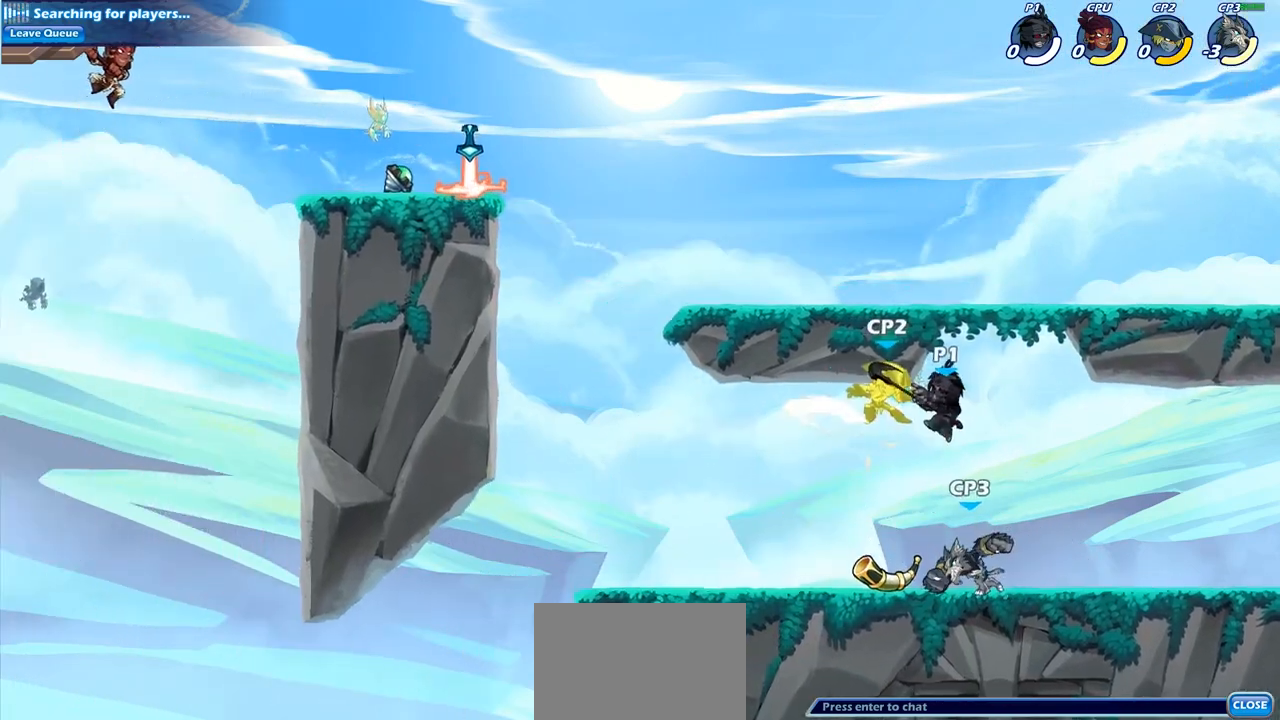
{"buttons": [], "left_stick": "left", "right_stick": "center", "events": []}
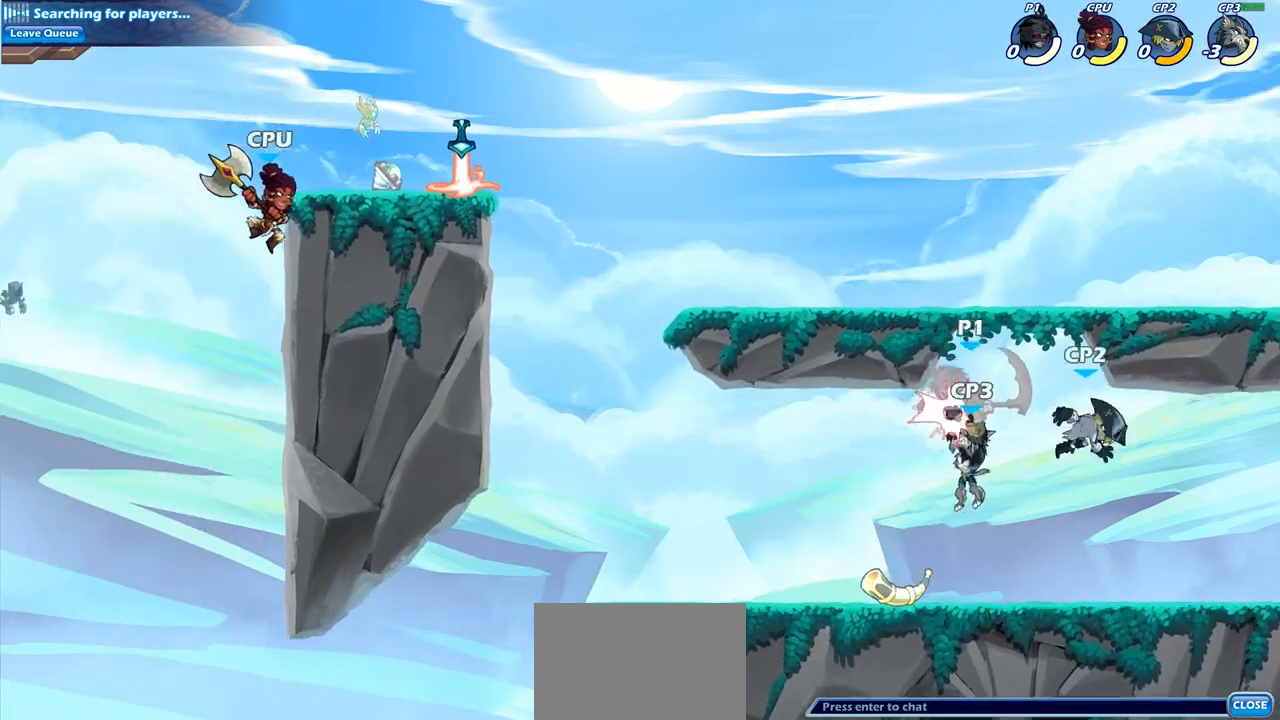
{"buttons": [], "left_stick": "left", "right_stick": "center", "events": [[117, "left_stick", "down-right"], [267, "left_stick", "center"], [450, "left_stick", "left"]]}
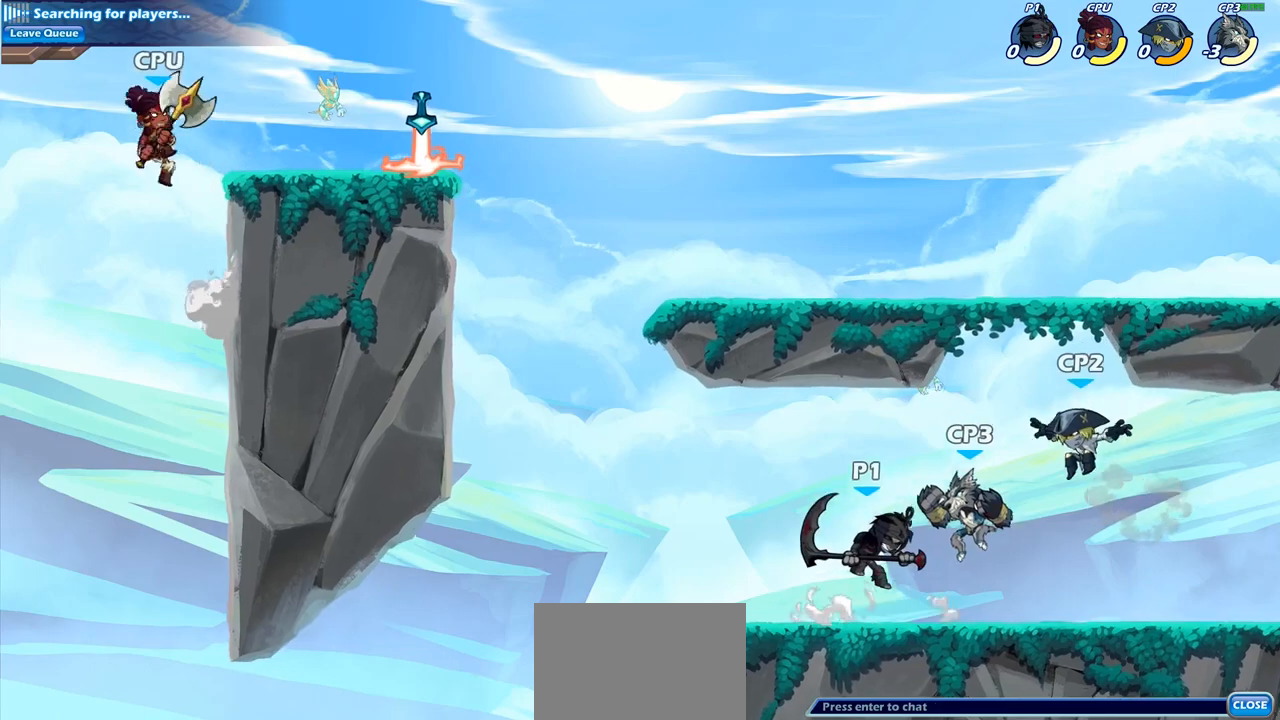
{"buttons": [], "left_stick": "right", "right_stick": "center", "events": [[83, "R2", "down"], [133, "left_stick", "down-left"], [283, "R2", "up"], [400, "left_stick", "down-right"], [483, "left_stick", "right"]]}
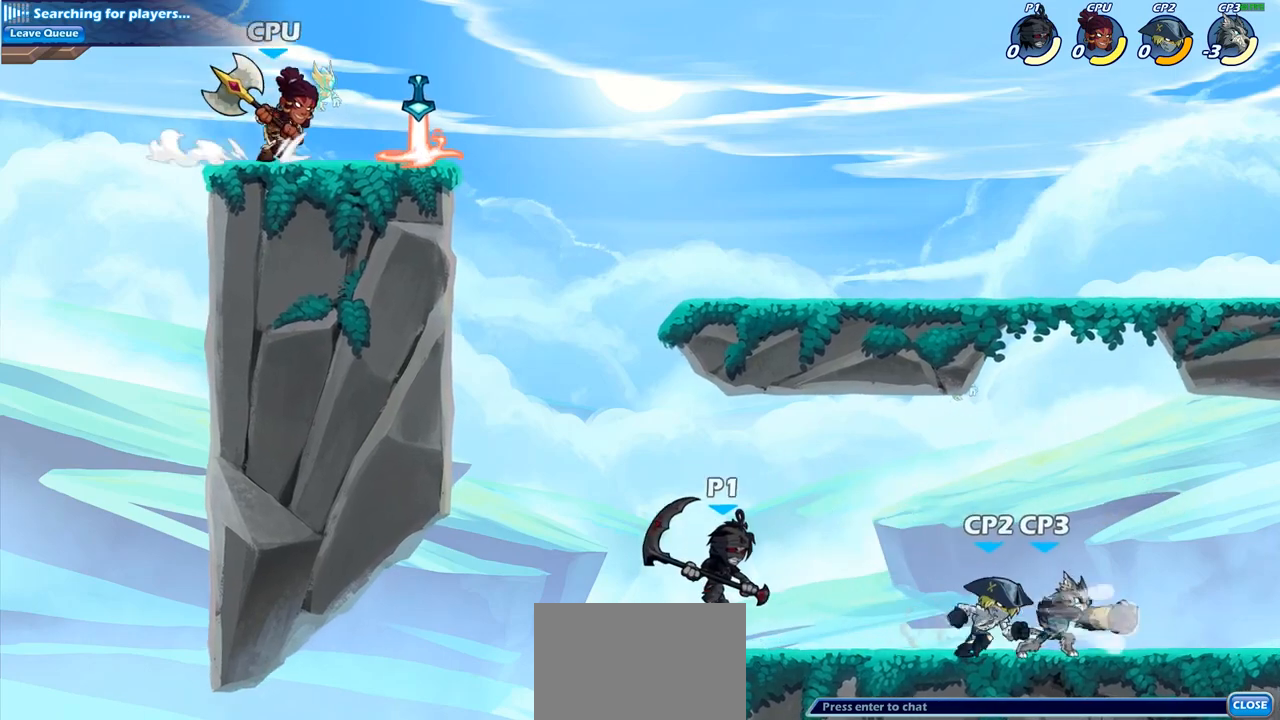
{"buttons": [], "left_stick": "right", "right_stick": "center", "events": [[83, "CIRCLE", "down"], [200, "CIRCLE", "up"]]}
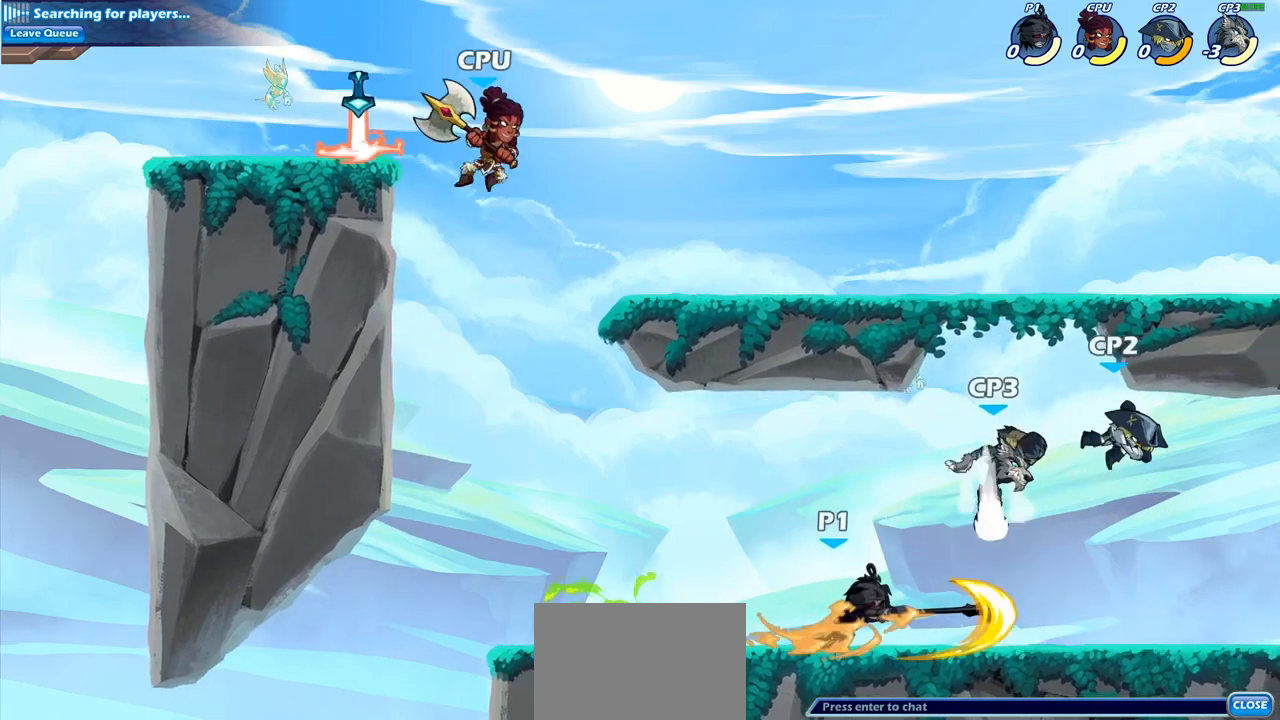
{"buttons": ["SQUARE"], "left_stick": "center", "right_stick": "center", "events": [[133, "left_stick", "center"], [467, "SQUARE", "down"]]}
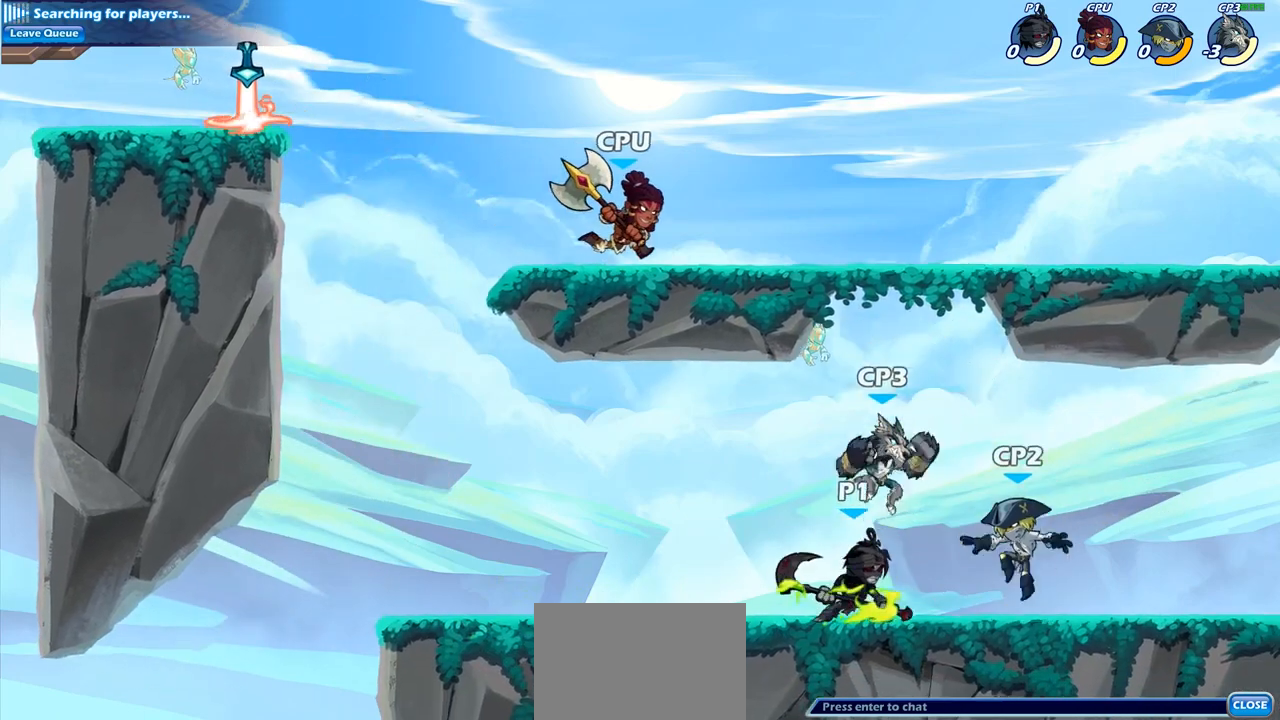
{"buttons": ["CROSS"], "left_stick": "center", "right_stick": "center", "events": [[50, "SQUARE", "up"], [433, "CROSS", "down"]]}
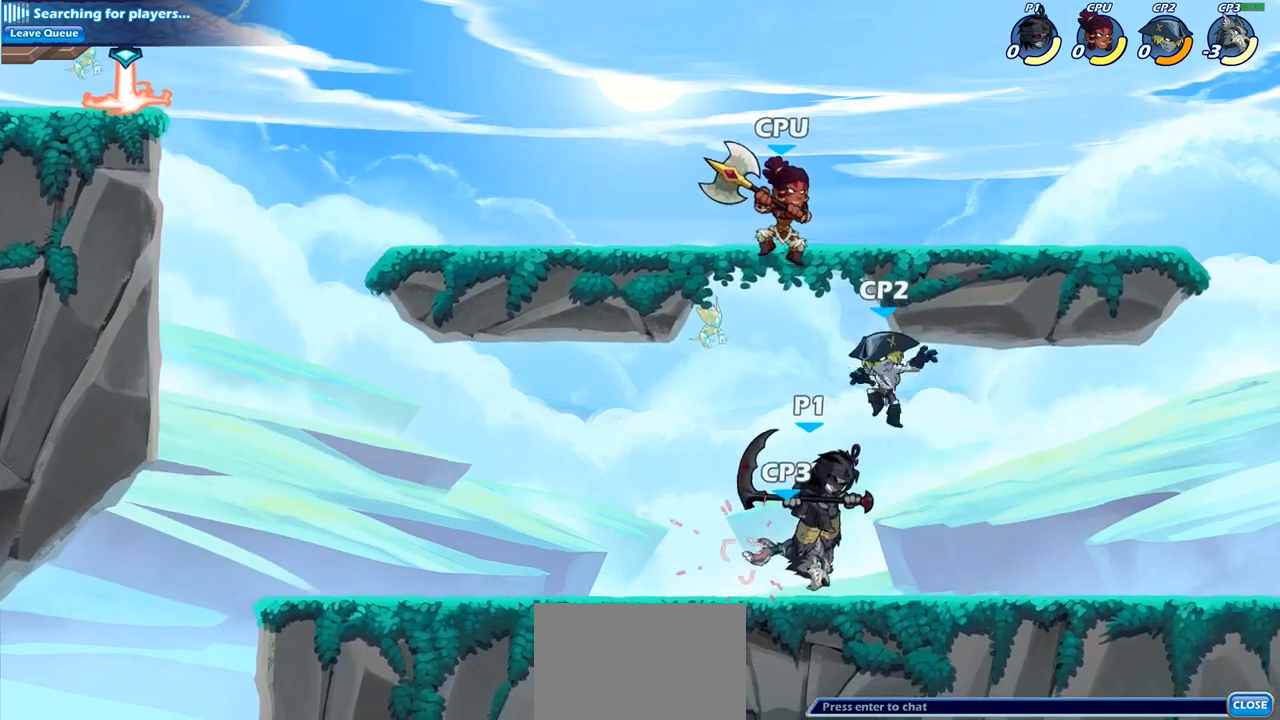
{"buttons": ["R2"], "left_stick": "right", "right_stick": "center", "events": [[17, "CROSS", "up"], [283, "left_stick", "right"], [483, "R2", "down"]]}
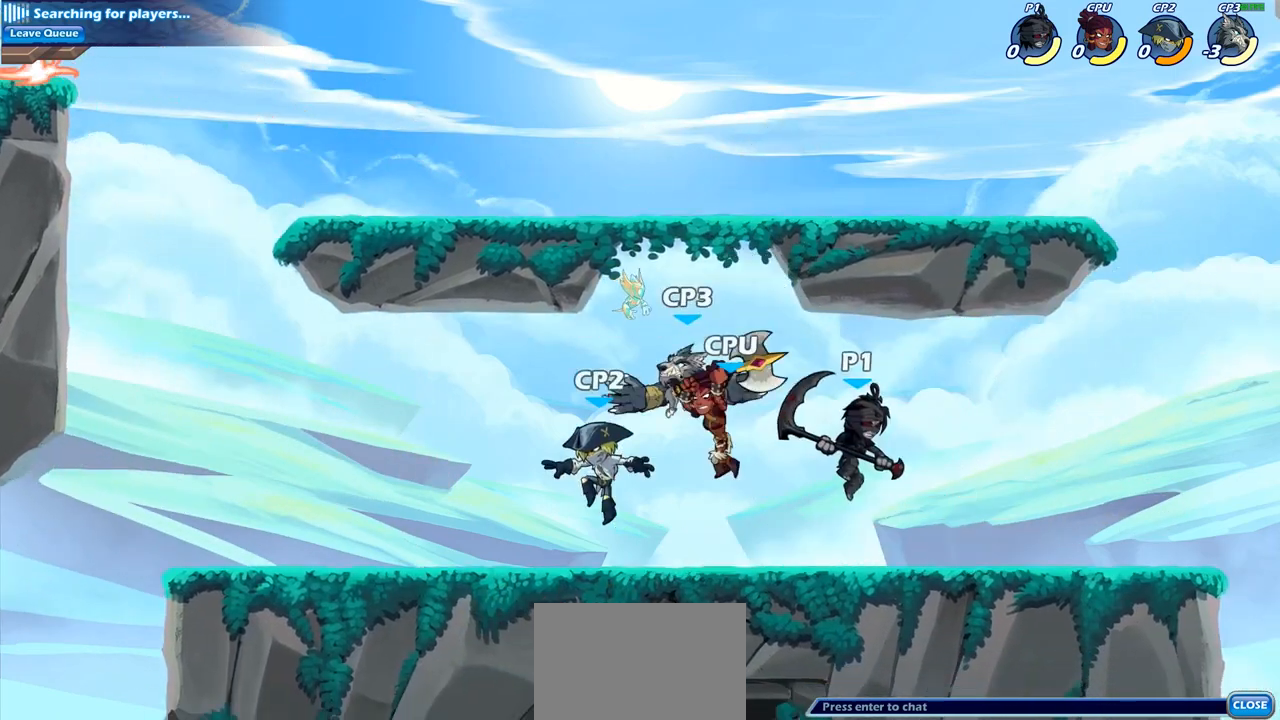
{"buttons": [], "left_stick": "left", "right_stick": "center", "events": [[150, "R2", "up"], [200, "left_stick", "center"], [250, "left_stick", "left"]]}
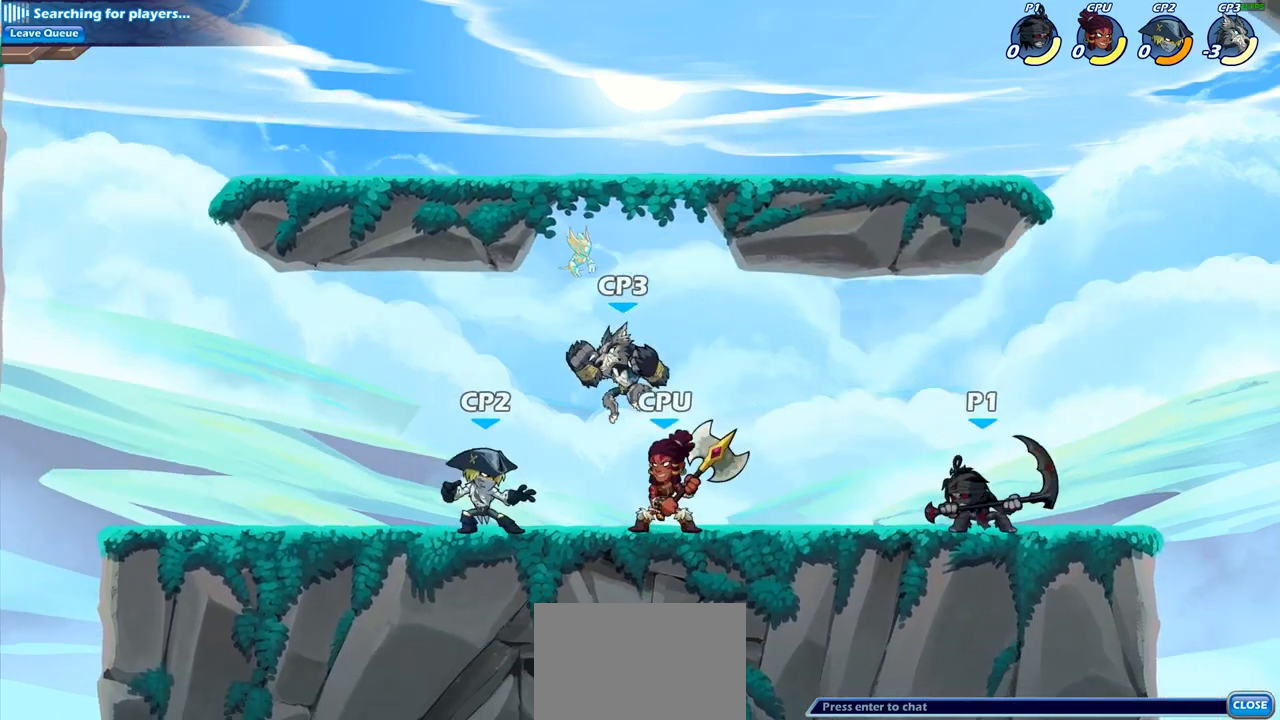
{"buttons": [], "left_stick": "left", "right_stick": "center", "events": [[67, "R2", "down"], [167, "SQUARE", "down"], [250, "R2", "up"], [283, "SQUARE", "up"]]}
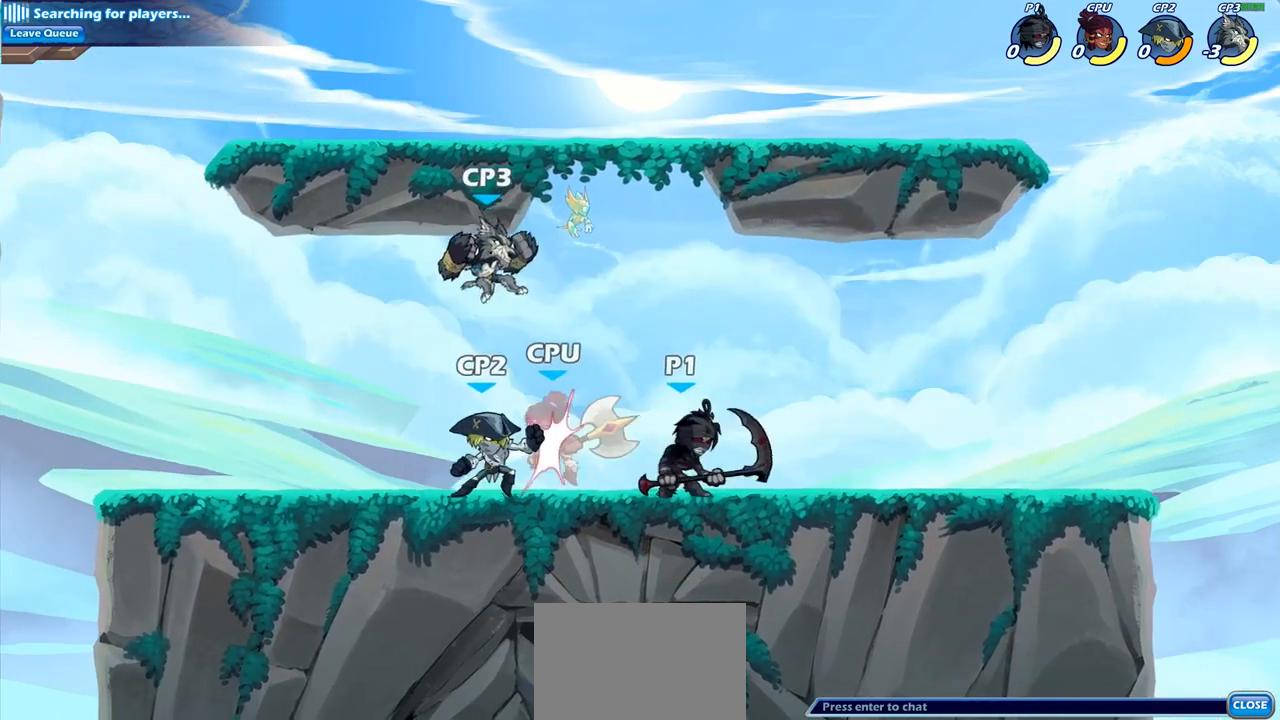
{"buttons": [], "left_stick": "center", "right_stick": "center", "events": [[250, "left_stick", "center"], [350, "SQUARE", "down"], [467, "SQUARE", "up"]]}
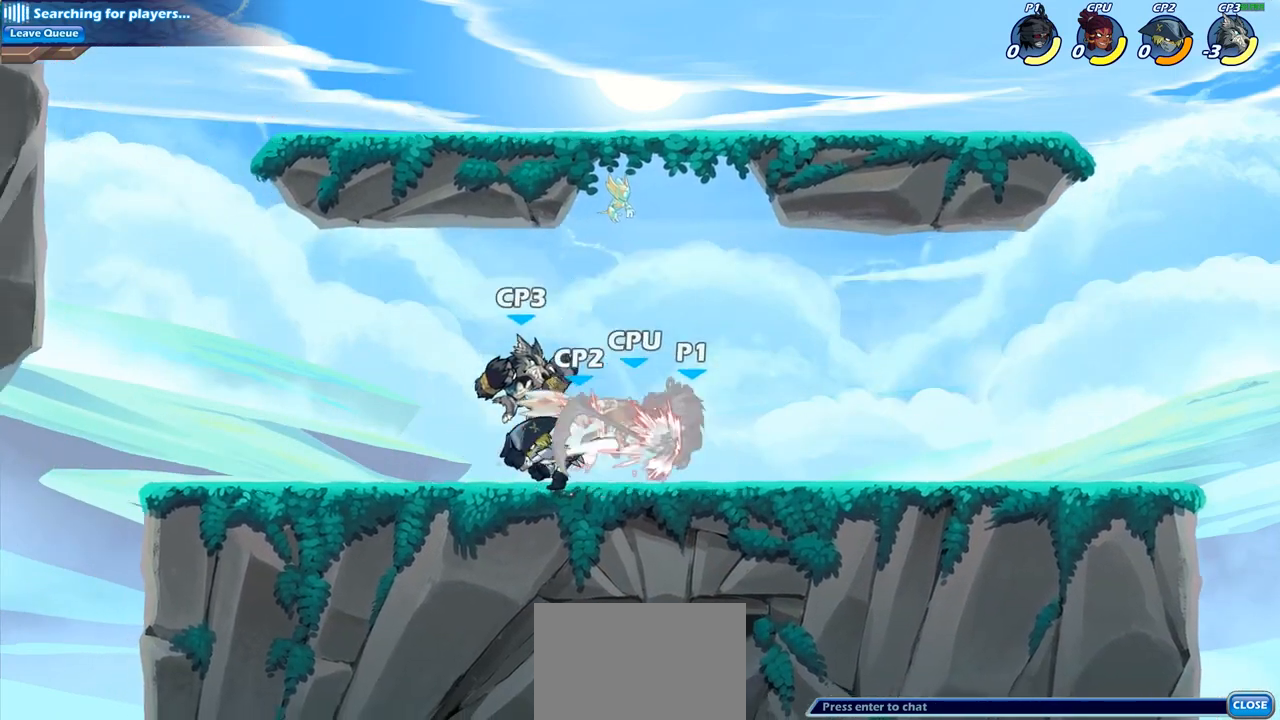
{"buttons": [], "left_stick": "center", "right_stick": "center", "events": []}
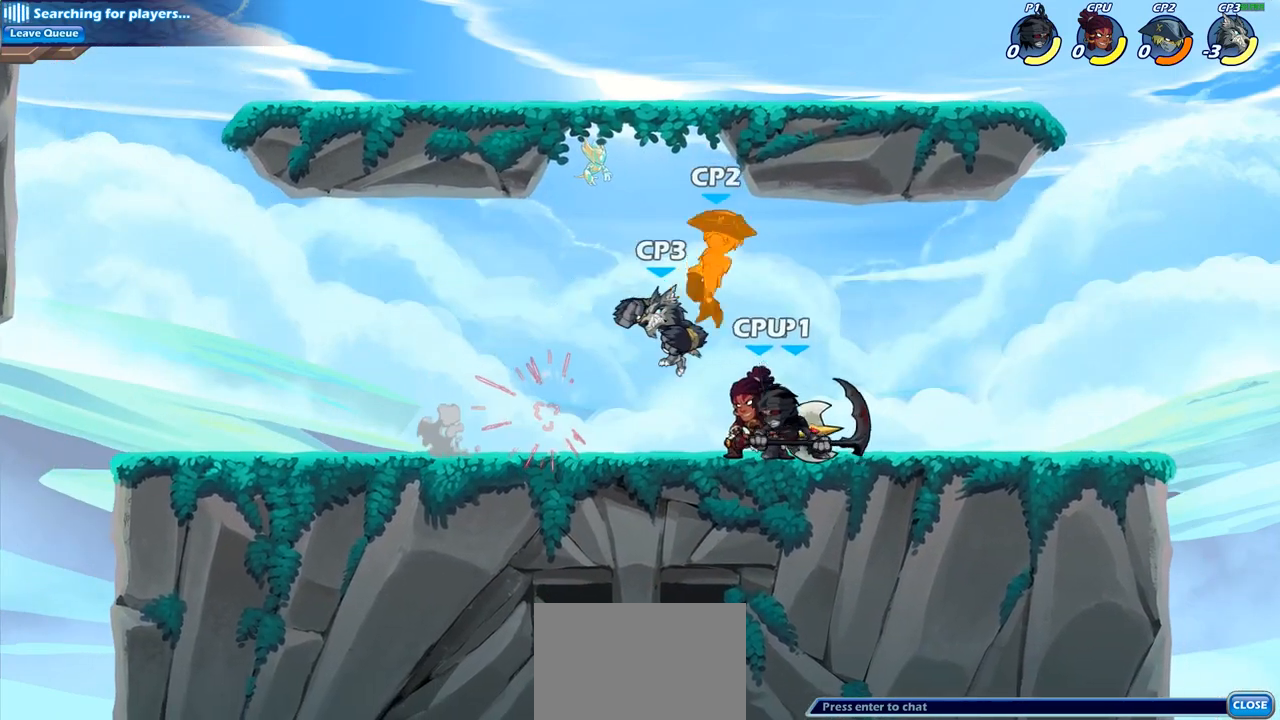
{"buttons": ["CROSS"], "left_stick": "center", "right_stick": "center", "events": [[33, "SQUARE", "down"], [150, "SQUARE", "up"], [500, "CROSS", "down"]]}
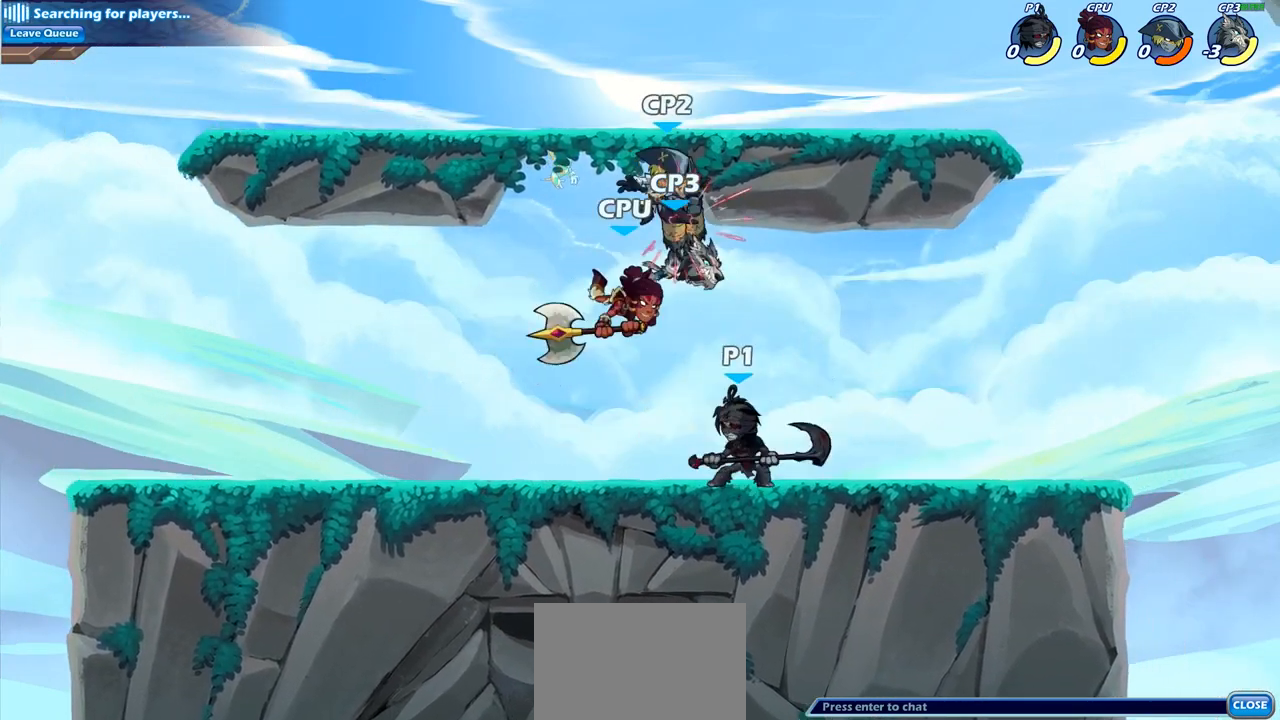
{"buttons": [], "left_stick": "center", "right_stick": "center", "events": [[33, "SQUARE", "down"], [167, "SQUARE", "up"], [183, "CROSS", "up"]]}
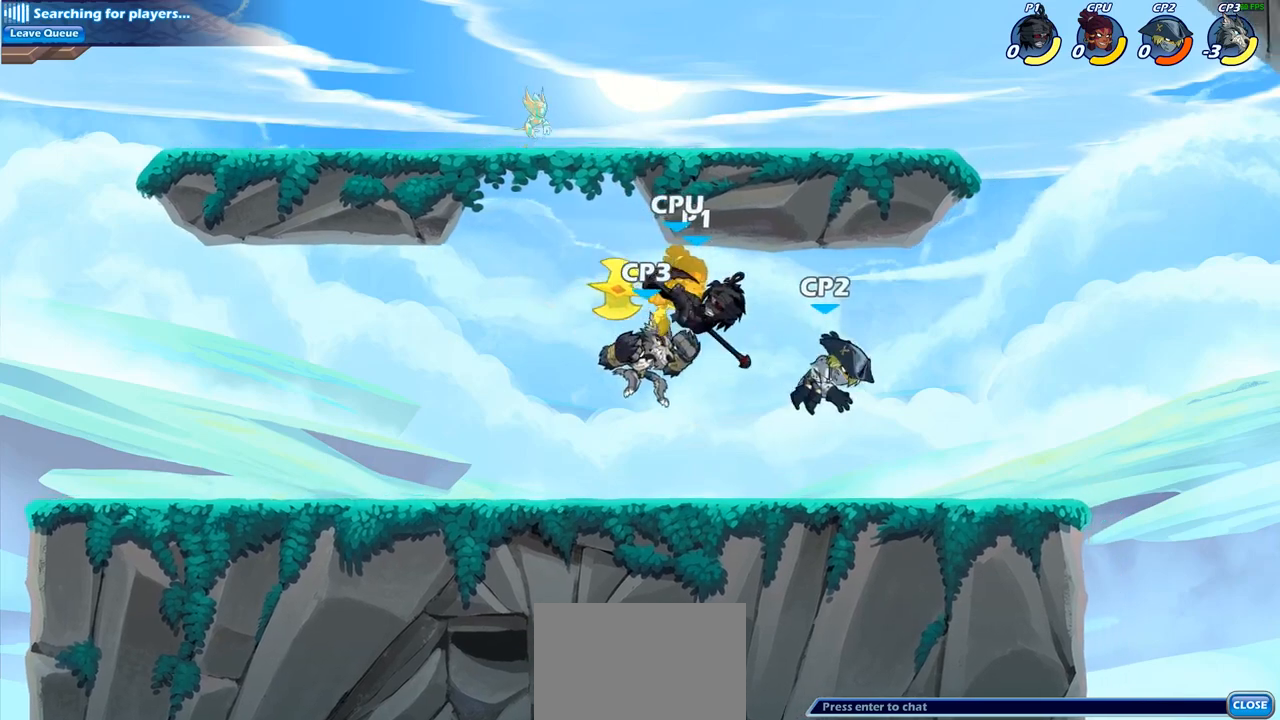
{"buttons": ["CROSS"], "left_stick": "left", "right_stick": "center", "events": [[183, "left_stick", "left"], [500, "CROSS", "down"]]}
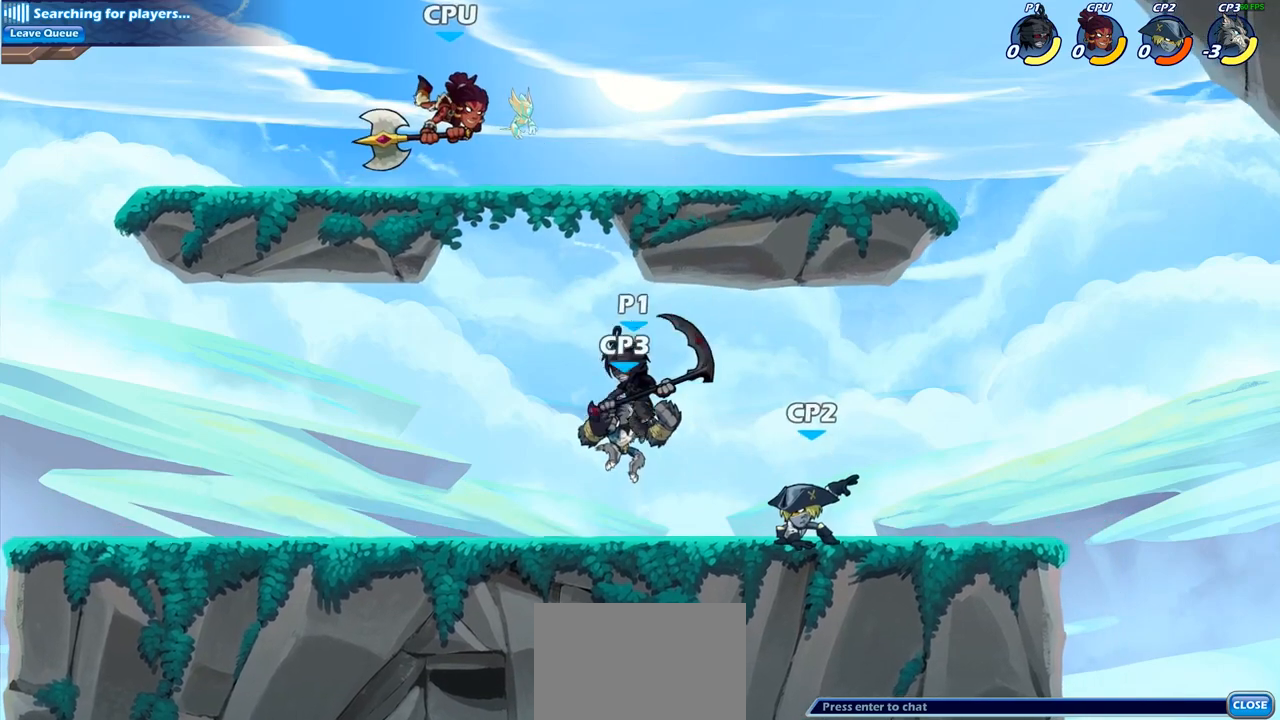
{"buttons": [], "left_stick": "right", "right_stick": "center", "events": [[67, "SQUARE", "down"], [117, "left_stick", "up"], [150, "CROSS", "up"], [167, "left_stick", "up-right"], [200, "SQUARE", "up"], [383, "left_stick", "right"]]}
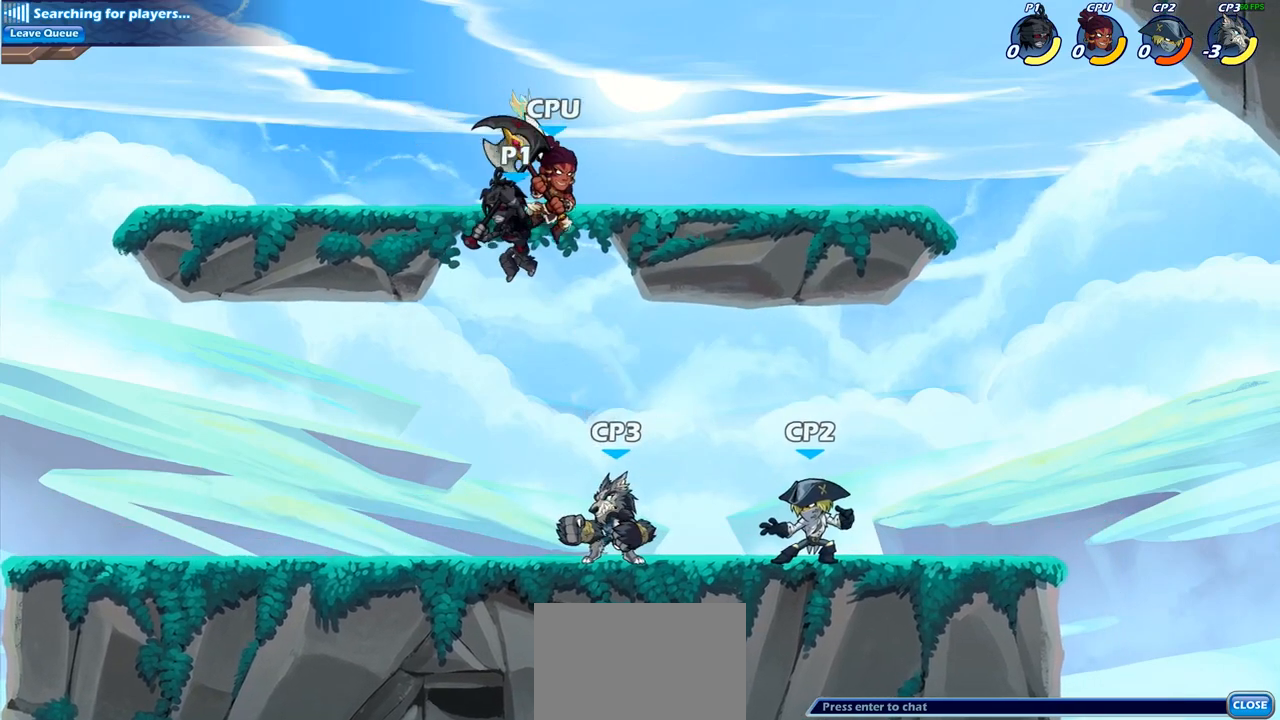
{"buttons": [], "left_stick": "right", "right_stick": "center", "events": []}
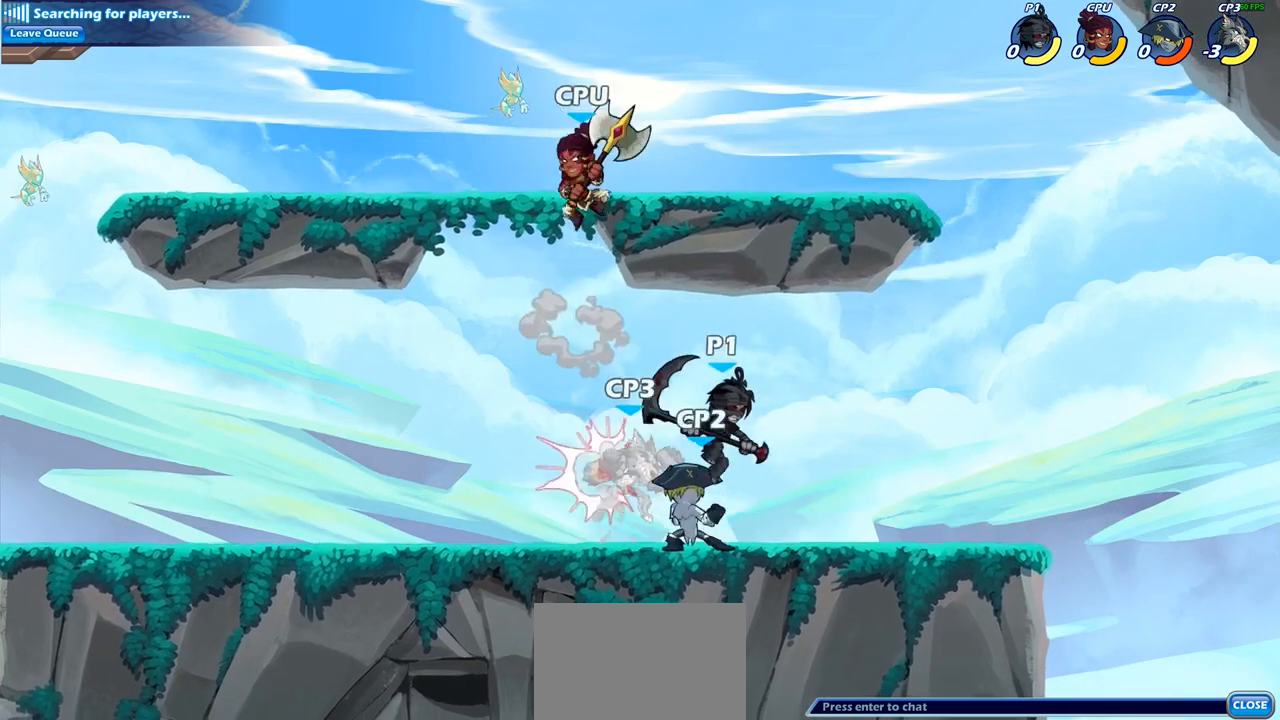
{"buttons": [], "left_stick": "down-left", "right_stick": "center", "events": [[17, "CROSS", "down"], [133, "CROSS", "up"], [183, "left_stick", "up-left"], [350, "left_stick", "down-left"]]}
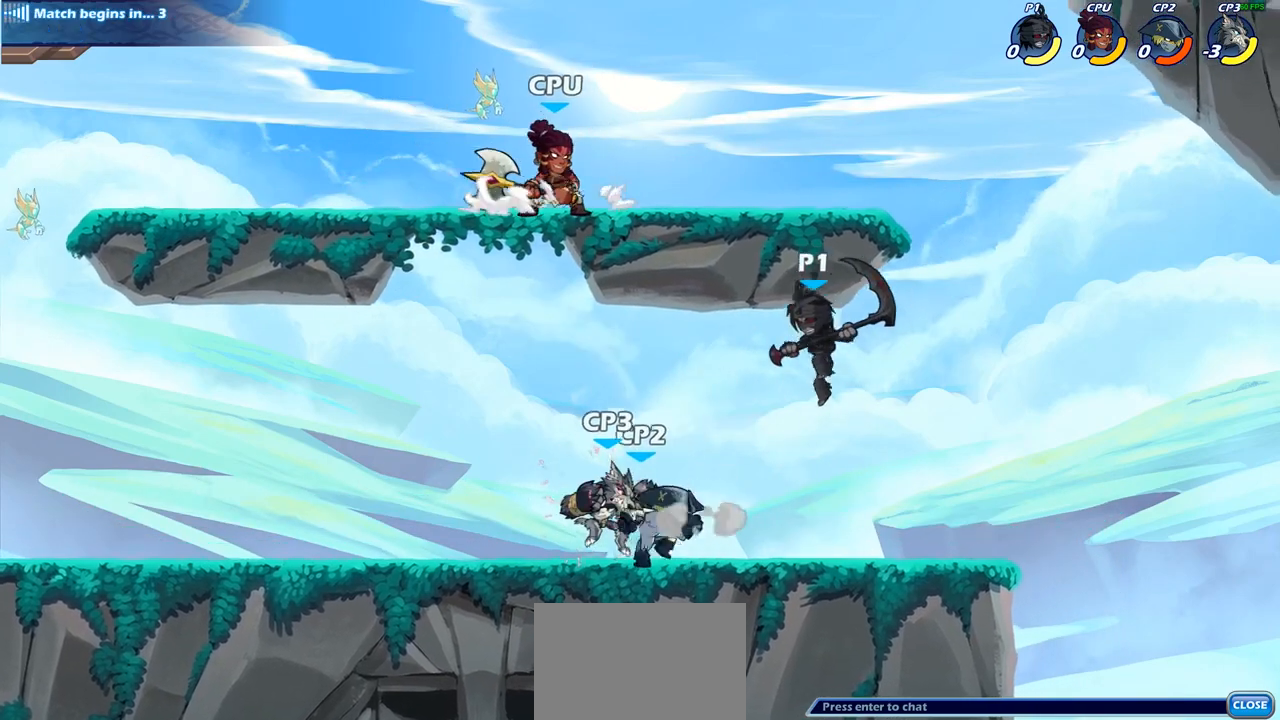
{"buttons": [], "left_stick": "left", "right_stick": "center", "events": [[67, "left_stick", "left"], [83, "SQUARE", "down"], [183, "SQUARE", "up"]]}
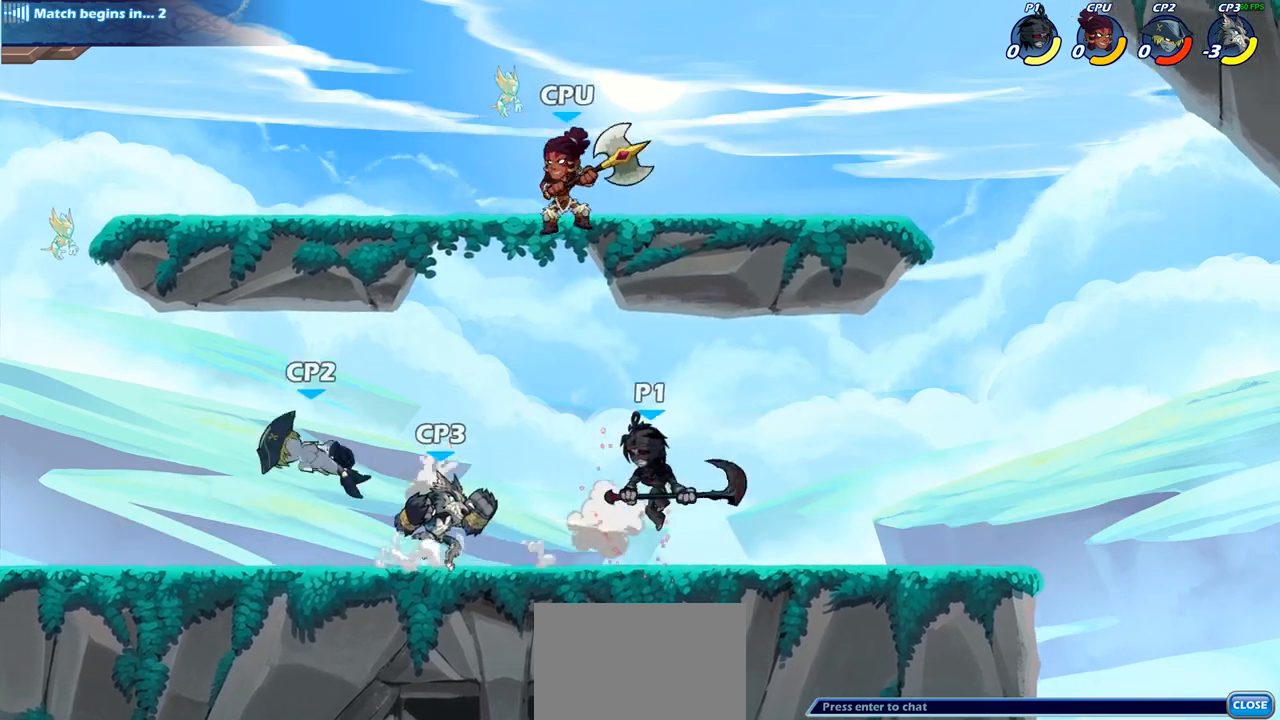
{"buttons": [], "left_stick": "left", "right_stick": "center", "events": [[217, "R2", "down"], [450, "R2", "up"]]}
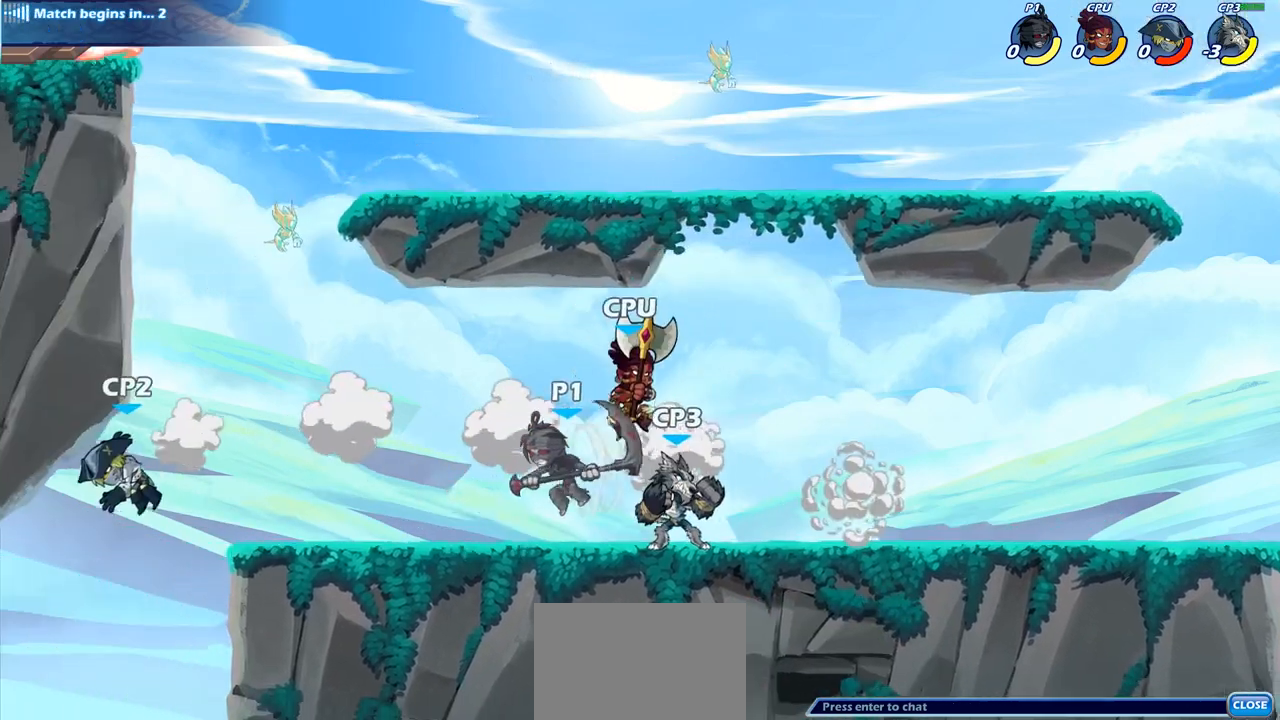
{"buttons": [], "left_stick": "up-right", "right_stick": "center", "events": [[183, "left_stick", "up-left"], [283, "CROSS", "down"], [400, "CROSS", "up"], [450, "left_stick", "up-right"]]}
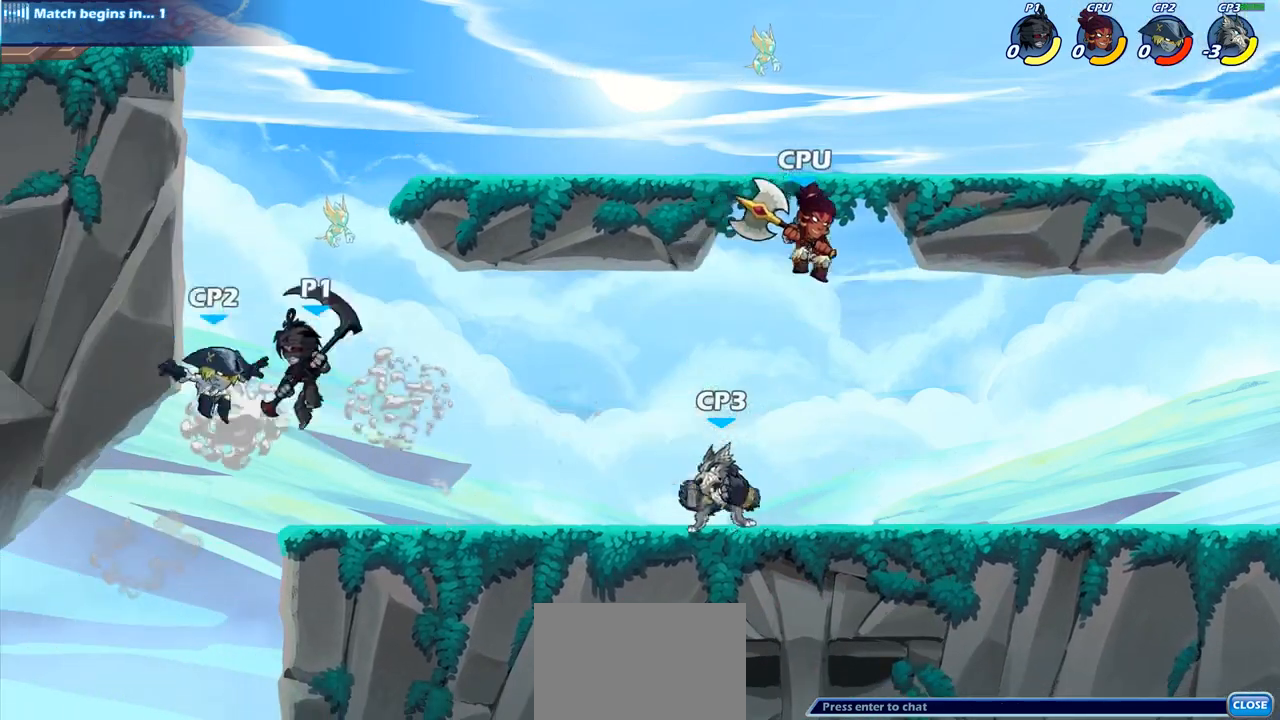
{"buttons": [], "left_stick": "center", "right_stick": "center", "events": [[50, "left_stick", "down-right"], [133, "SQUARE", "down"], [200, "left_stick", "center"], [250, "SQUARE", "up"]]}
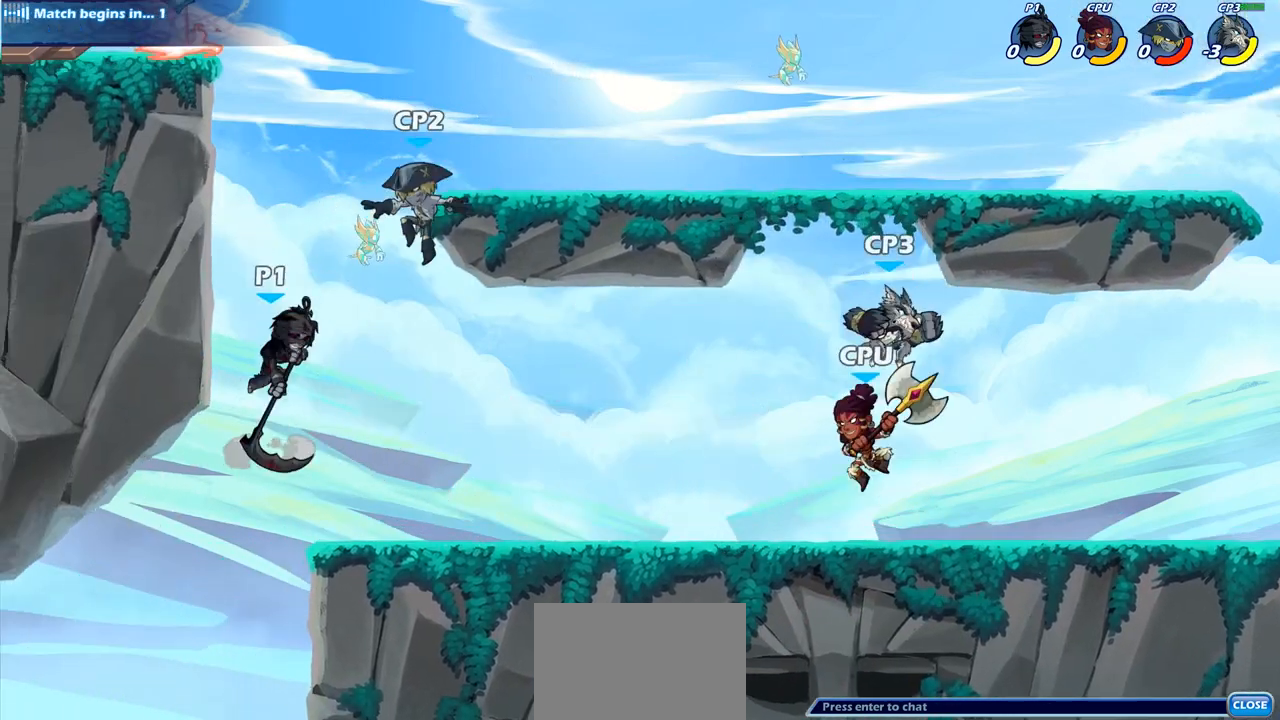
{"buttons": [], "left_stick": "up-left", "right_stick": "center", "events": [[283, "CROSS", "down"], [283, "left_stick", "up"], [333, "SQUARE", "down"], [383, "left_stick", "up-left"], [467, "CROSS", "up"], [467, "SQUARE", "up"]]}
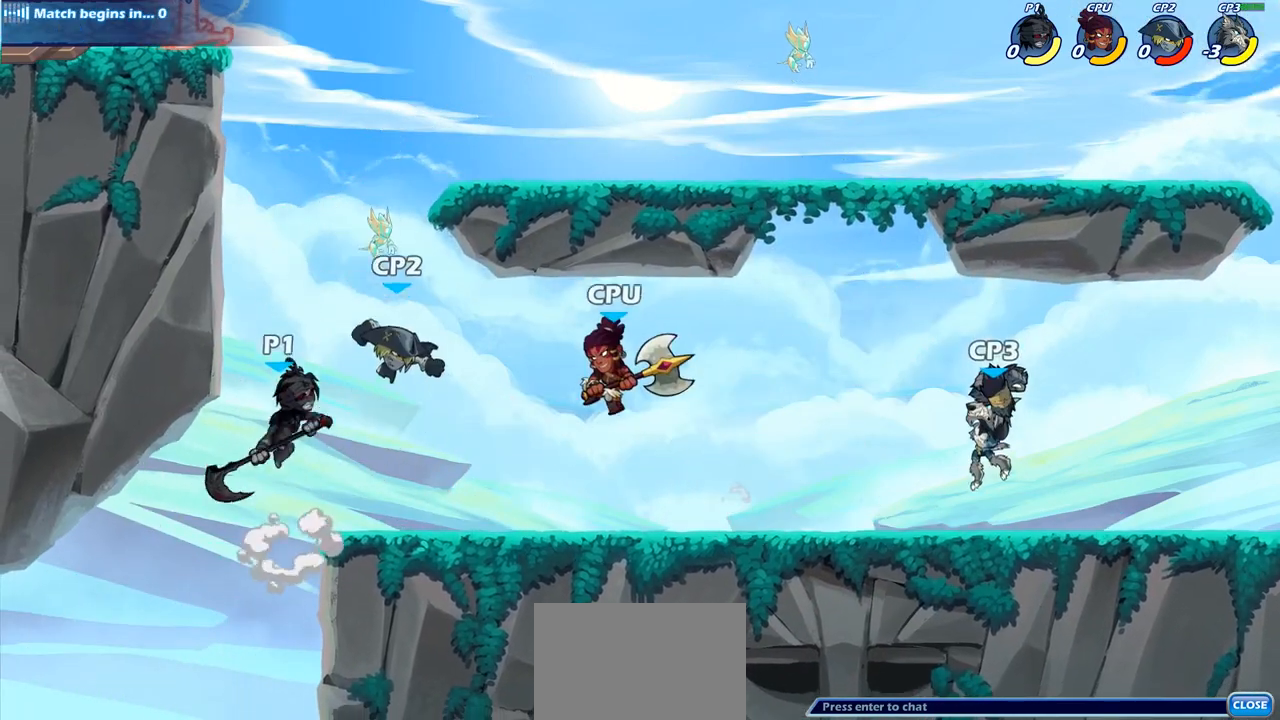
{"buttons": [], "left_stick": "up-left", "right_stick": "center", "events": []}
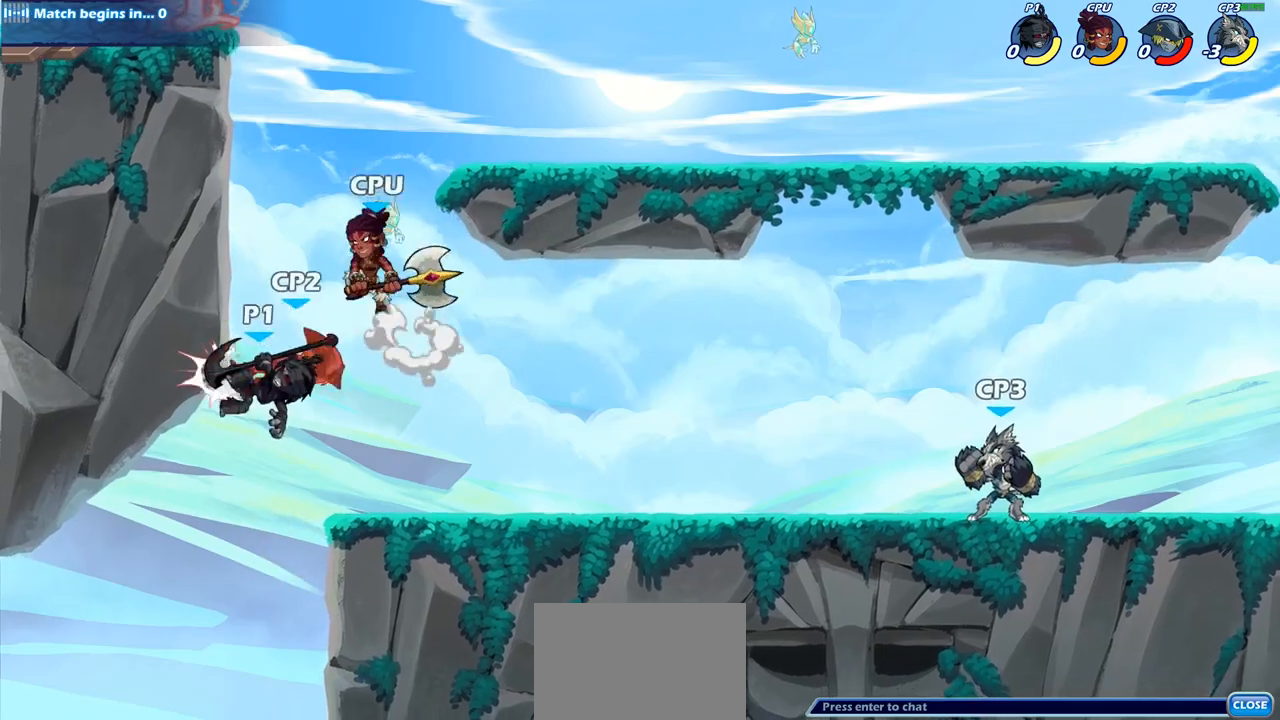
{"buttons": [], "left_stick": "up-right", "right_stick": "center", "events": [[300, "left_stick", "up-right"]]}
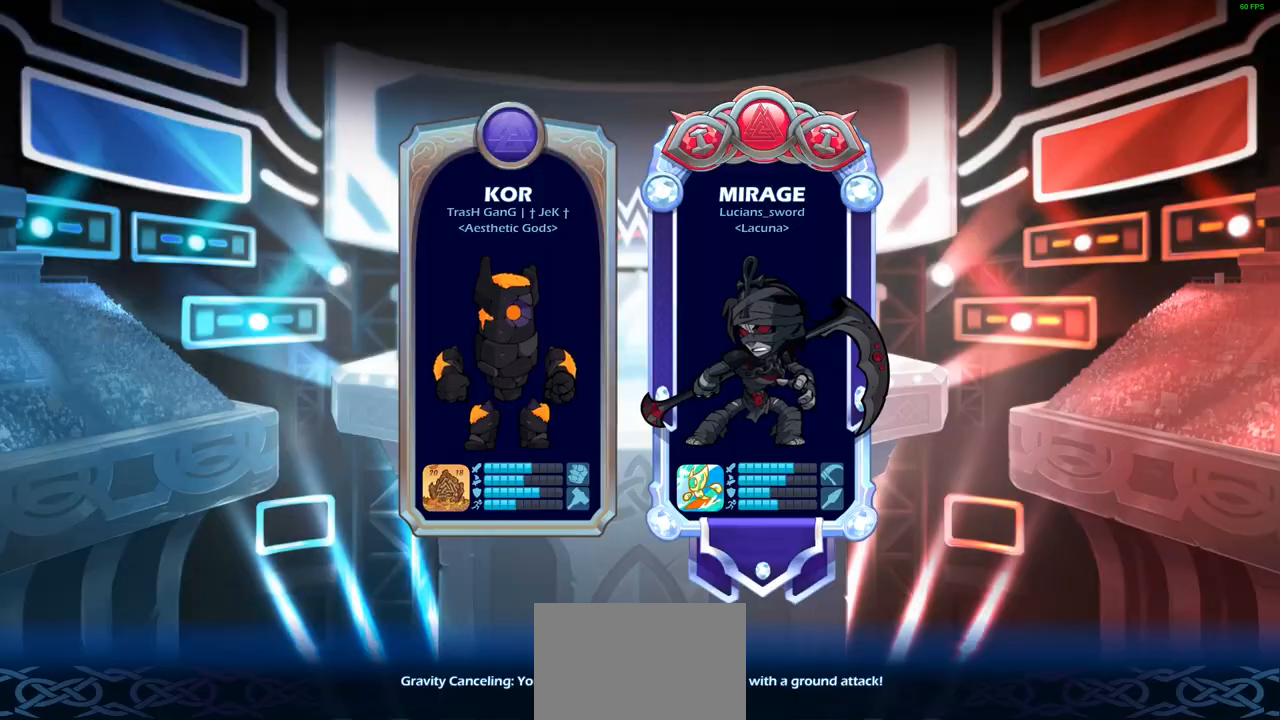
{"buttons": [], "left_stick": "center", "right_stick": "center", "events": [[67, "left_stick", "center"]]}